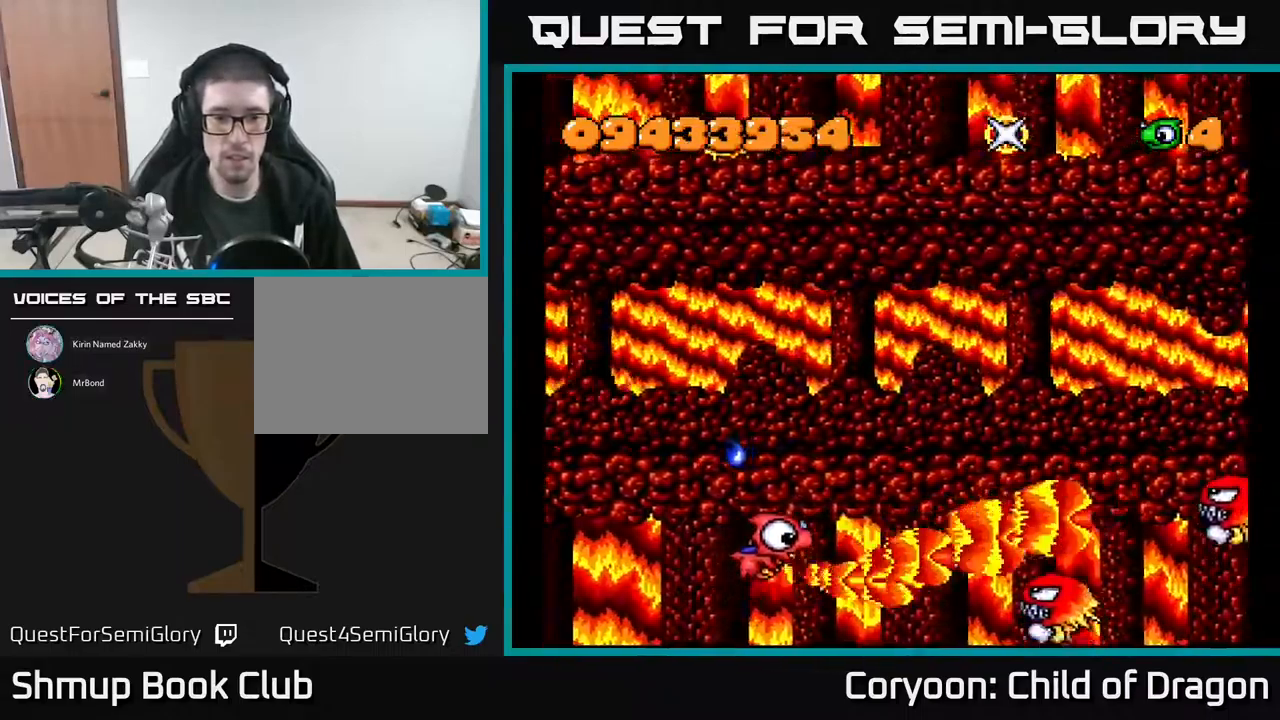
Gameplay with a controller (Xbox layout); each line is a JSON object with the inputs held at the frame after it. "events" lists button and stick changes between this image and that frame as [ms after this image, input, new state], when the widget could be followed in between. Not read: left_stick right_stick.
{"buttons": ["A", "DPAD_UP", "DPAD_LEFT"], "events": [[67, "DPAD_UP", "up"], [100, "DPAD_RIGHT", "down"], [167, "DPAD_RIGHT", "up"], [267, "DPAD_RIGHT", "down"], [284, "DPAD_UP", "down"], [400, "DPAD_RIGHT", "up"], [434, "DPAD_LEFT", "down"]]}
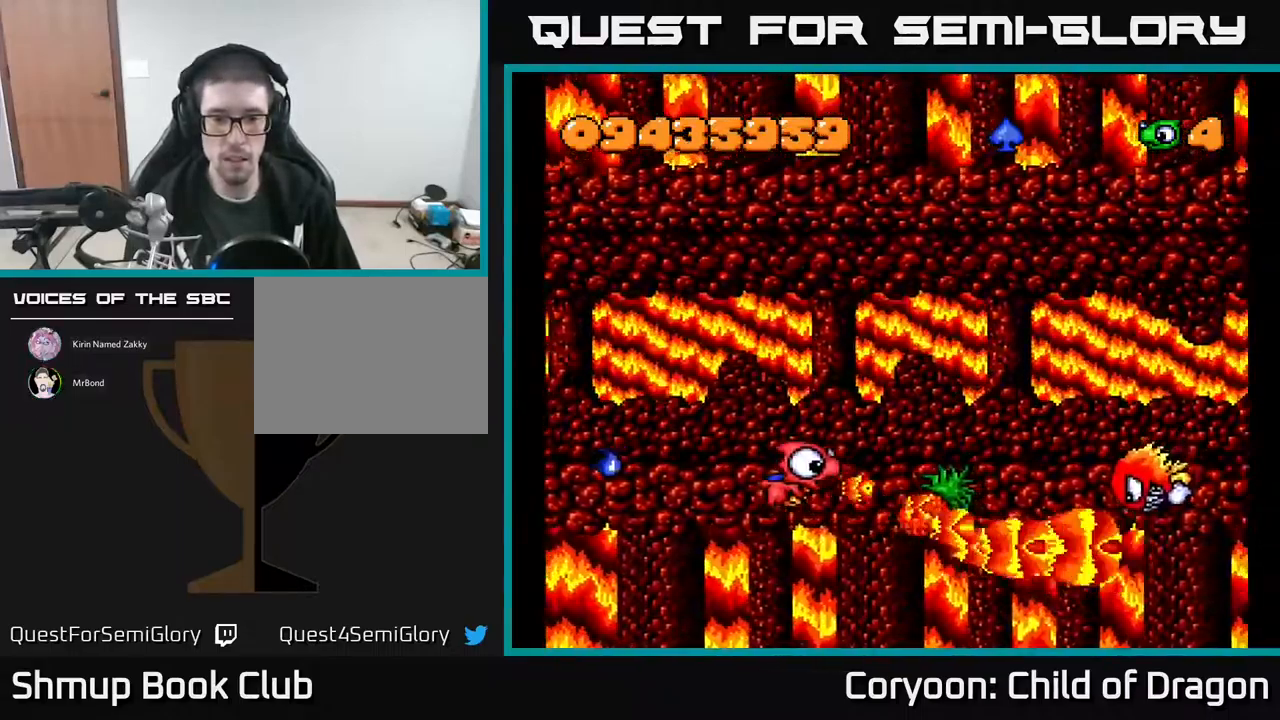
{"buttons": ["A"], "events": [[17, "DPAD_LEFT", "up"], [17, "DPAD_UP", "up"], [50, "DPAD_DOWN", "down"], [50, "DPAD_RIGHT", "down"], [334, "DPAD_DOWN", "up"], [384, "DPAD_UP", "down"], [401, "DPAD_RIGHT", "up"], [484, "DPAD_UP", "up"]]}
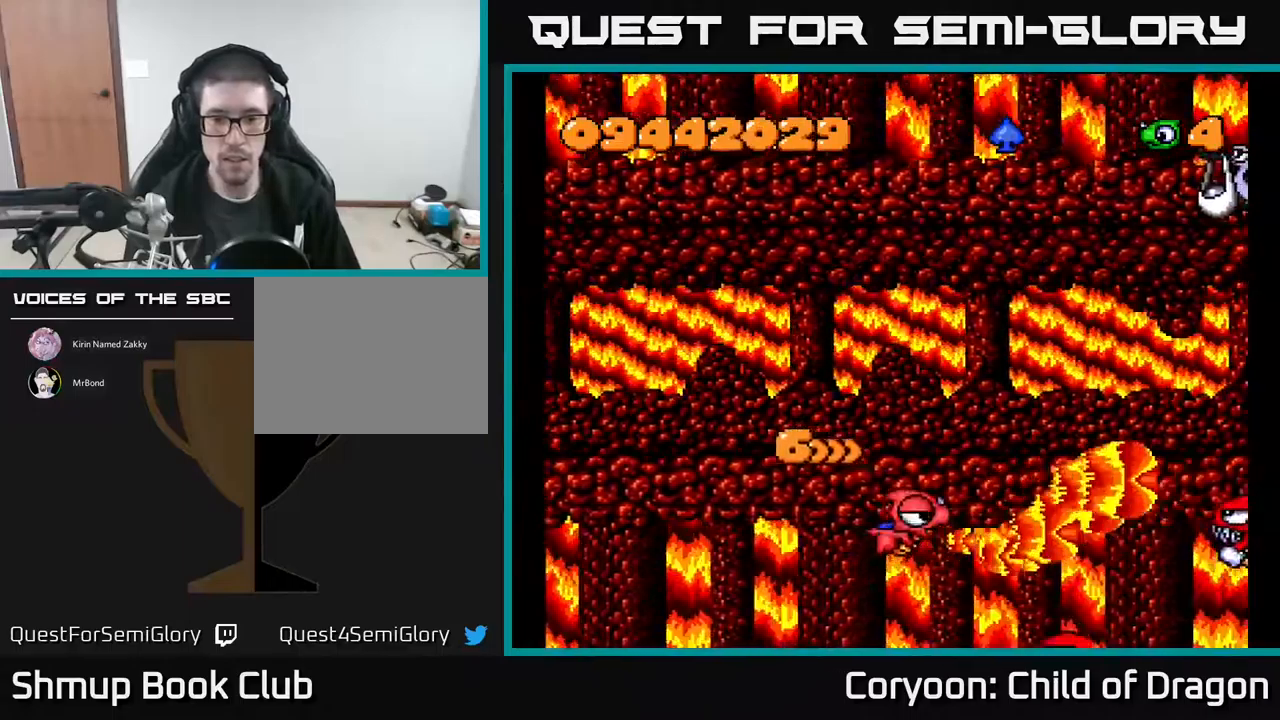
{"buttons": ["A", "DPAD_UP"]}
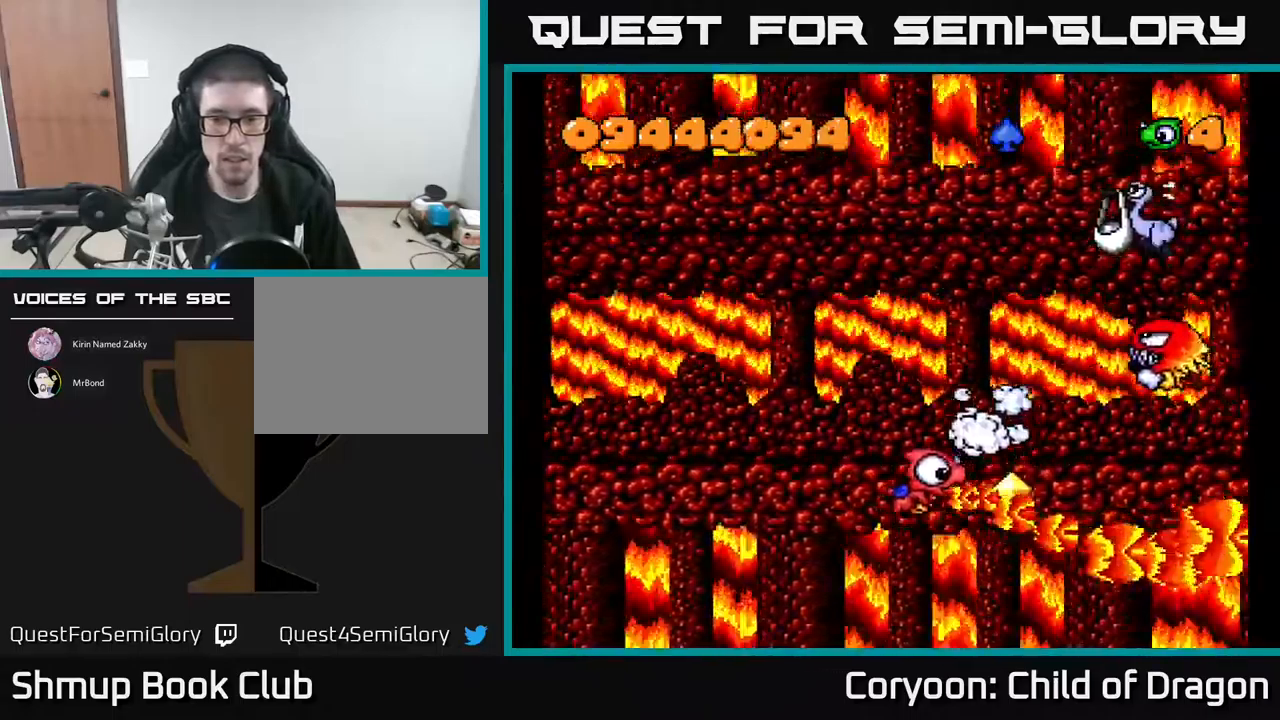
{"buttons": ["A", "DPAD_DOWN", "DPAD_RIGHT"], "events": [[17, "DPAD_LEFT", "down"], [150, "DPAD_UP", "up"], [200, "DPAD_LEFT", "up"], [200, "DPAD_RIGHT", "down"], [333, "DPAD_DOWN", "down"], [383, "DPAD_RIGHT", "up"], [483, "DPAD_RIGHT", "down"]]}
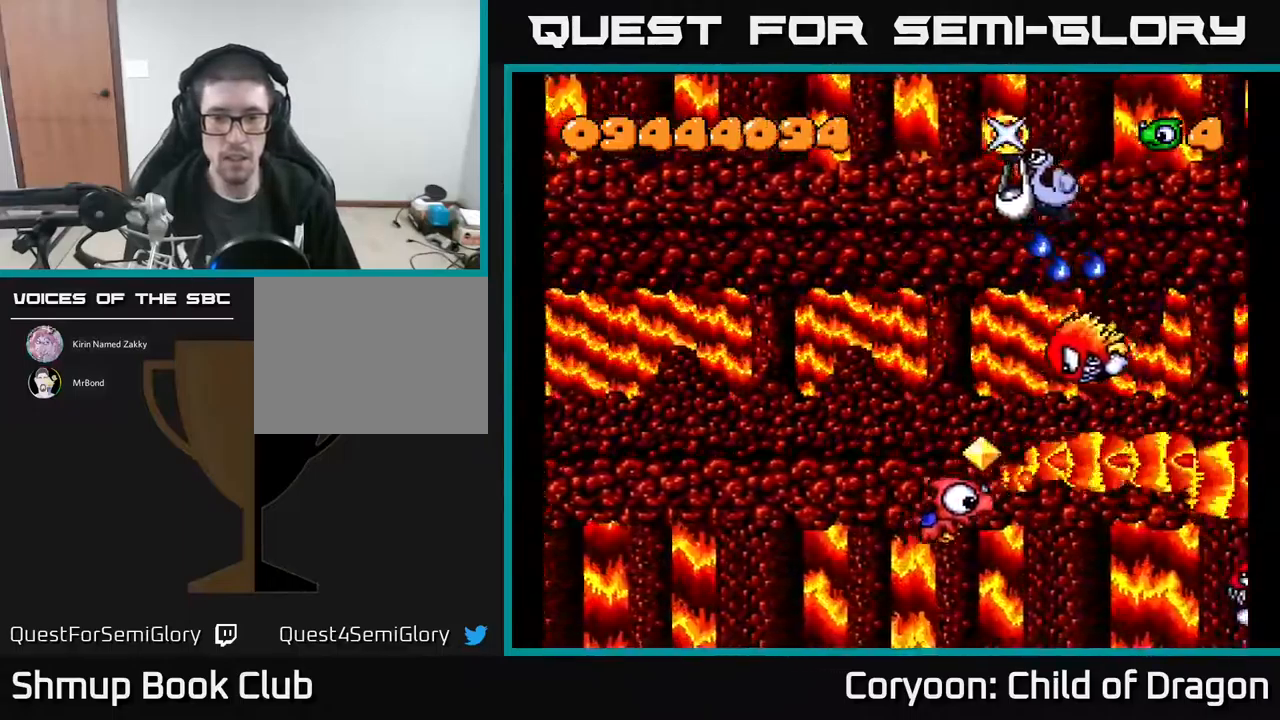
{"buttons": ["A", "DPAD_DOWN"], "events": [[17, "DPAD_DOWN", "up"], [33, "DPAD_RIGHT", "up"], [50, "DPAD_UP", "down"], [67, "DPAD_LEFT", "down"], [283, "DPAD_UP", "up"], [417, "DPAD_DOWN", "down"], [500, "DPAD_LEFT", "up"]]}
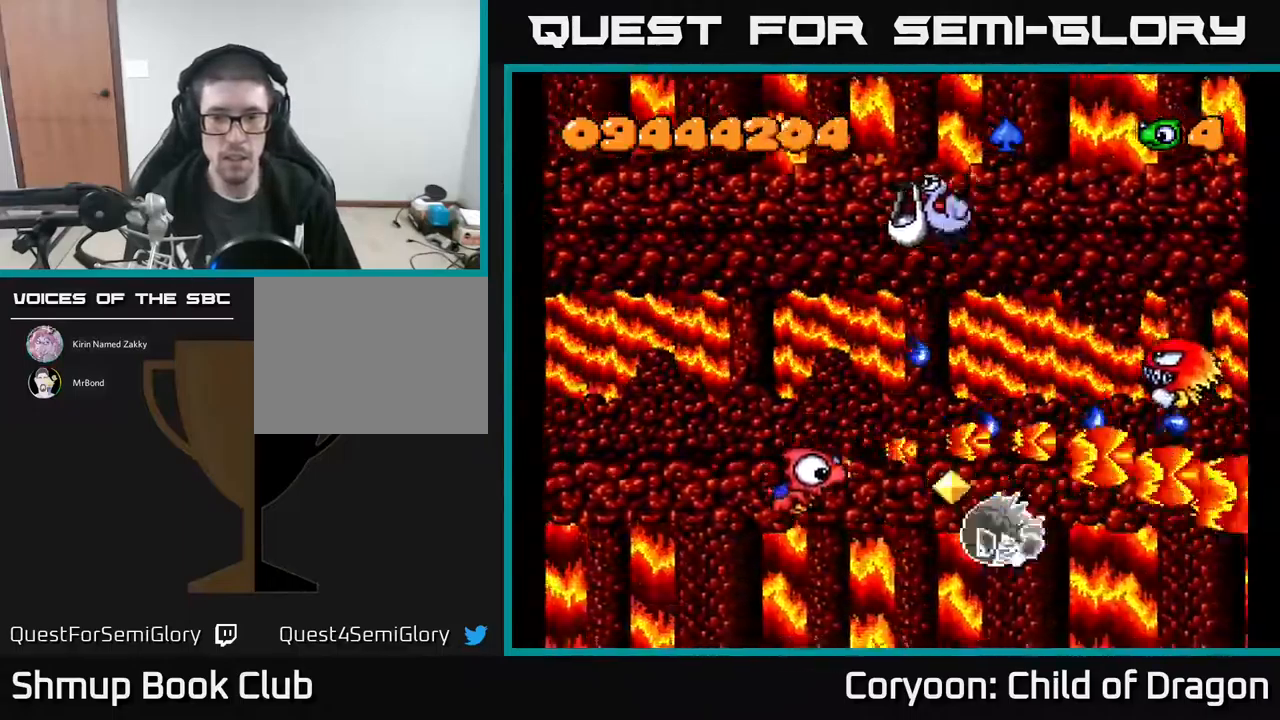
{"buttons": ["A", "DPAD_UP"], "events": [[33, "DPAD_LEFT", "down"], [100, "DPAD_DOWN", "up"], [150, "DPAD_UP", "down"], [383, "DPAD_LEFT", "up"]]}
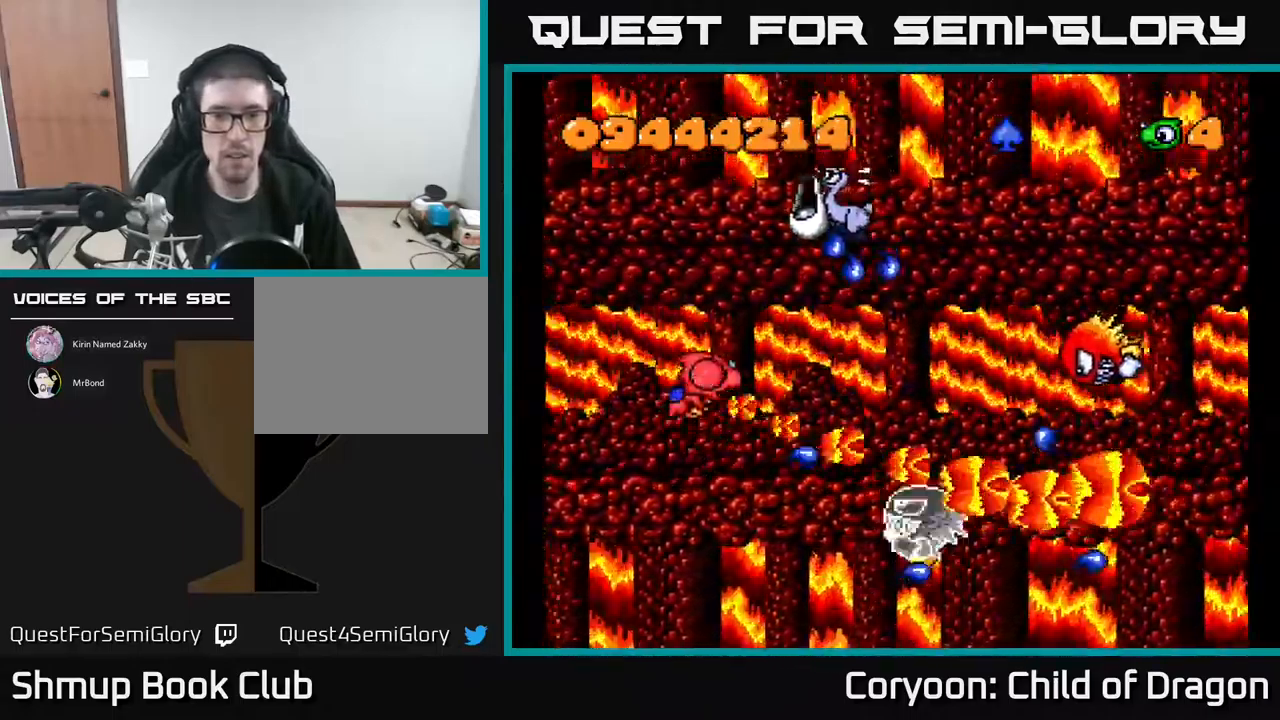
{"buttons": ["A", "DPAD_LEFT"], "events": [[100, "DPAD_UP", "up"], [167, "DPAD_DOWN", "down"], [333, "DPAD_DOWN", "up"], [333, "DPAD_LEFT", "down"], [383, "DPAD_UP", "down"], [400, "DPAD_UP", "up"]]}
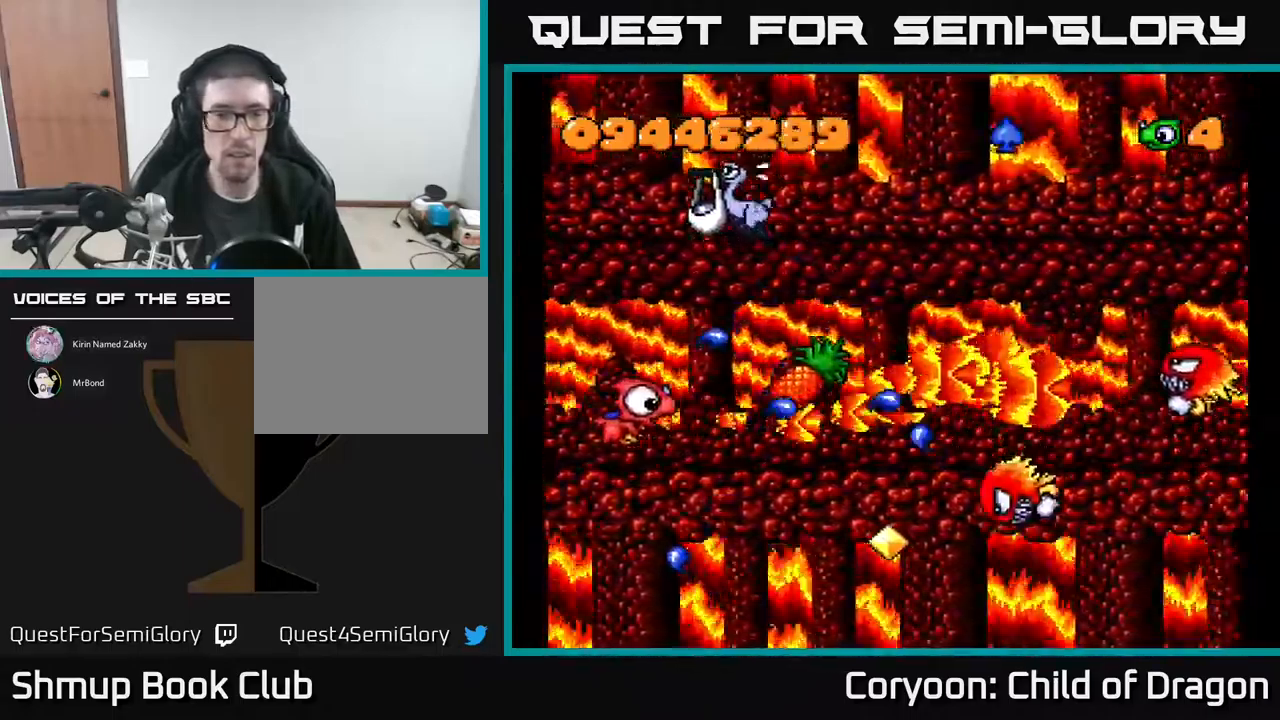
{"buttons": ["A", "DPAD_DOWN", "DPAD_RIGHT"], "events": [[33, "DPAD_UP", "down"], [217, "DPAD_LEFT", "up"], [300, "DPAD_RIGHT", "down"], [300, "DPAD_UP", "up"], [350, "DPAD_DOWN", "down"]]}
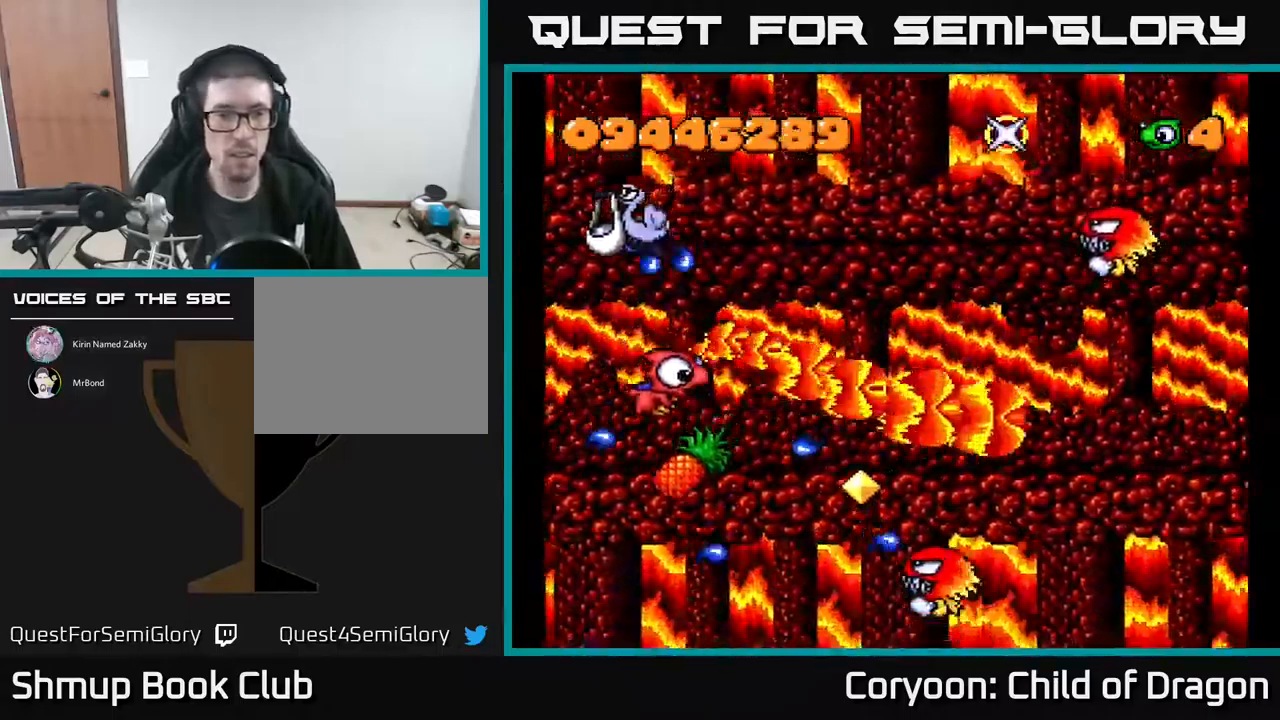
{"buttons": ["A", "DPAD_DOWN", "DPAD_LEFT"], "events": [[50, "DPAD_RIGHT", "up"], [217, "DPAD_LEFT", "down"], [317, "DPAD_LEFT", "up"], [433, "DPAD_LEFT", "down"]]}
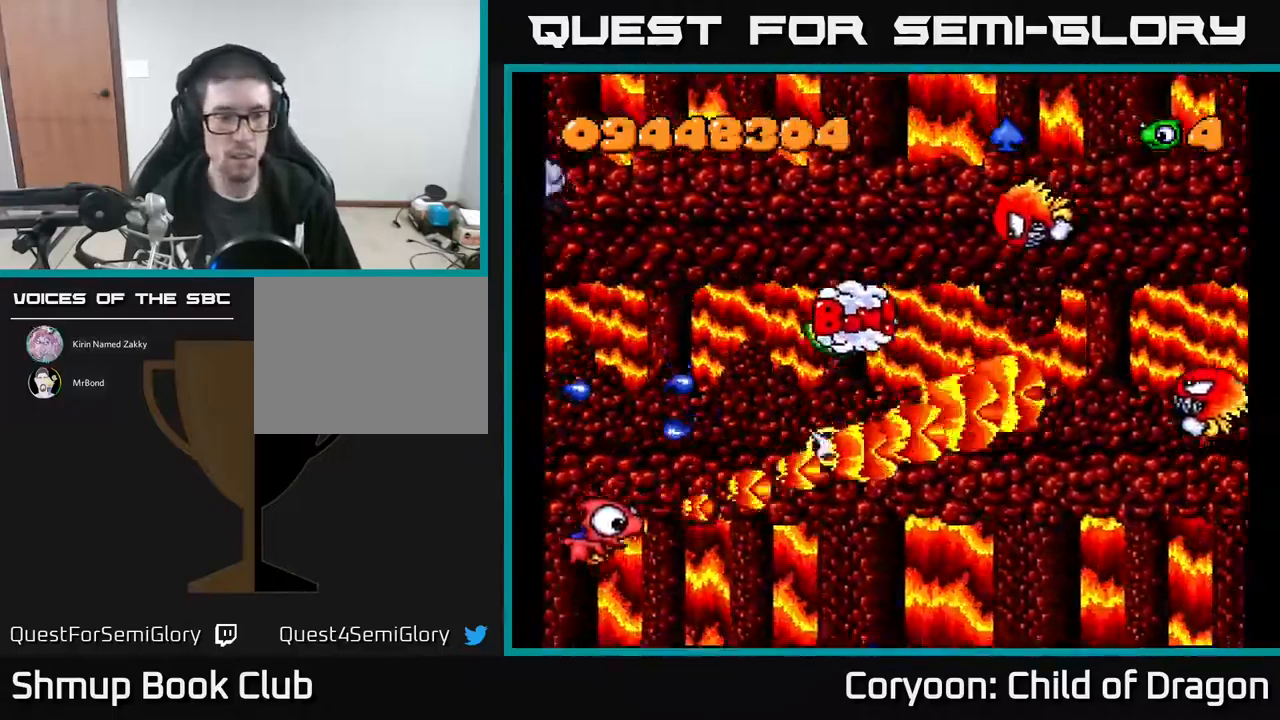
{"buttons": ["A", "DPAD_UP"], "events": [[67, "DPAD_LEFT", "up"], [100, "DPAD_RIGHT", "down"], [167, "DPAD_DOWN", "up"], [183, "DPAD_RIGHT", "up"], [217, "DPAD_LEFT", "down"], [367, "DPAD_LEFT", "up"], [383, "DPAD_RIGHT", "down"], [400, "DPAD_RIGHT", "up"], [400, "DPAD_UP", "down"]]}
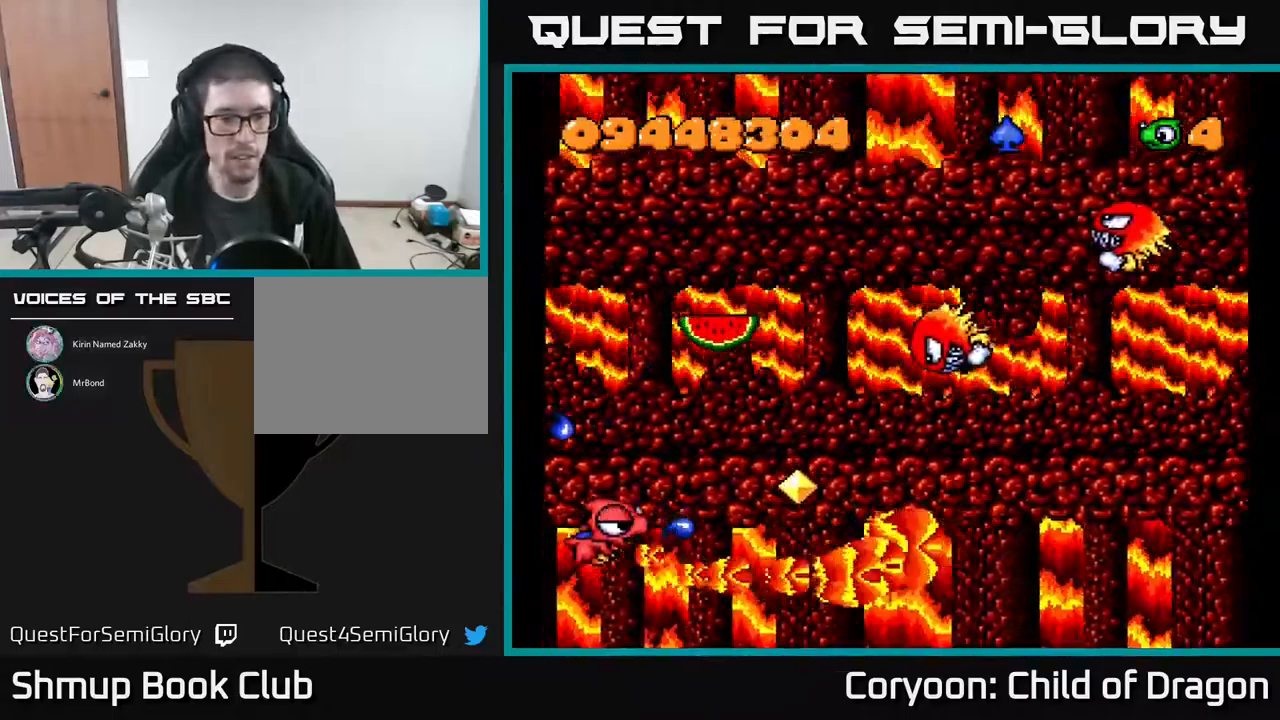
{"buttons": ["A", "DPAD_DOWN"], "events": [[67, "DPAD_RIGHT", "down"], [67, "DPAD_UP", "up"], [83, "DPAD_UP", "down"], [133, "DPAD_RIGHT", "up"], [417, "DPAD_UP", "up"], [433, "DPAD_RIGHT", "down"], [483, "DPAD_DOWN", "down"], [500, "DPAD_RIGHT", "up"]]}
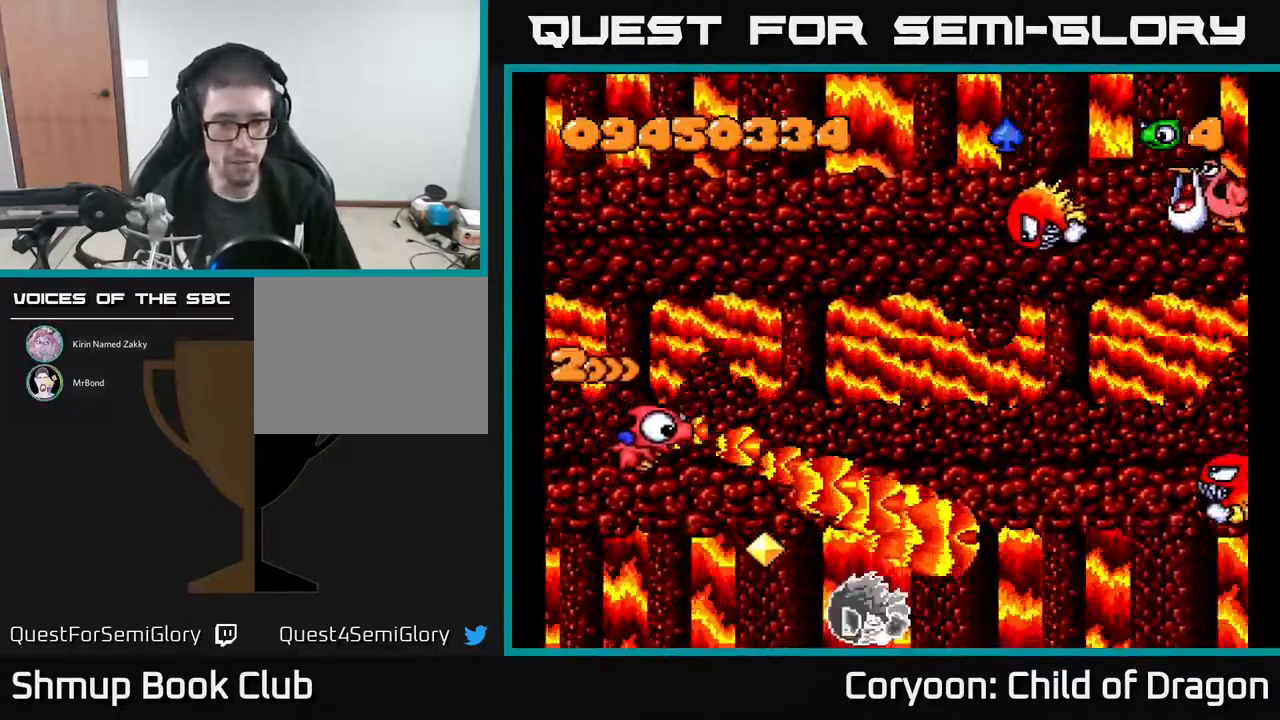
{"buttons": ["A", "DPAD_UP"], "events": [[83, "DPAD_LEFT", "down"], [167, "DPAD_DOWN", "up"], [183, "DPAD_LEFT", "up"], [200, "DPAD_UP", "down"], [250, "DPAD_RIGHT", "down"], [284, "DPAD_UP", "up"], [367, "DPAD_RIGHT", "up"], [384, "DPAD_UP", "down"]]}
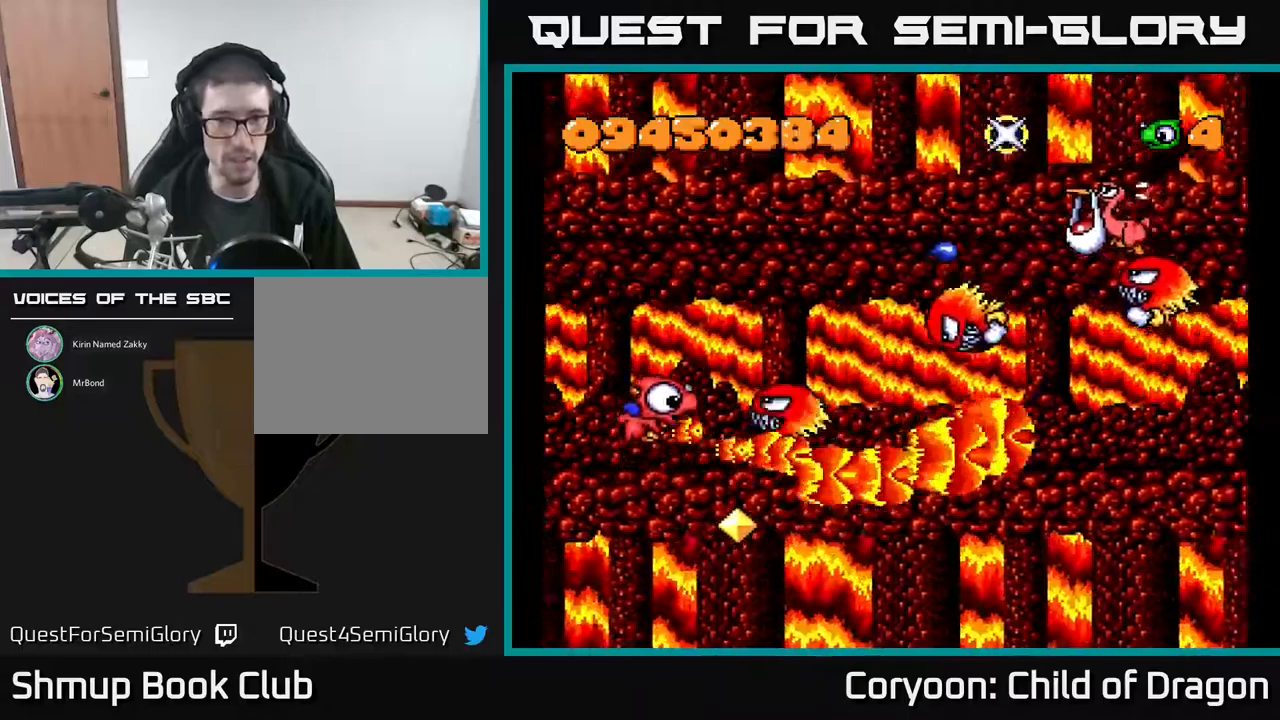
{"buttons": ["A", "DPAD_LEFT"], "events": [[117, "DPAD_RIGHT", "down"], [200, "DPAD_RIGHT", "up"], [300, "DPAD_LEFT", "down"], [400, "DPAD_UP", "up"]]}
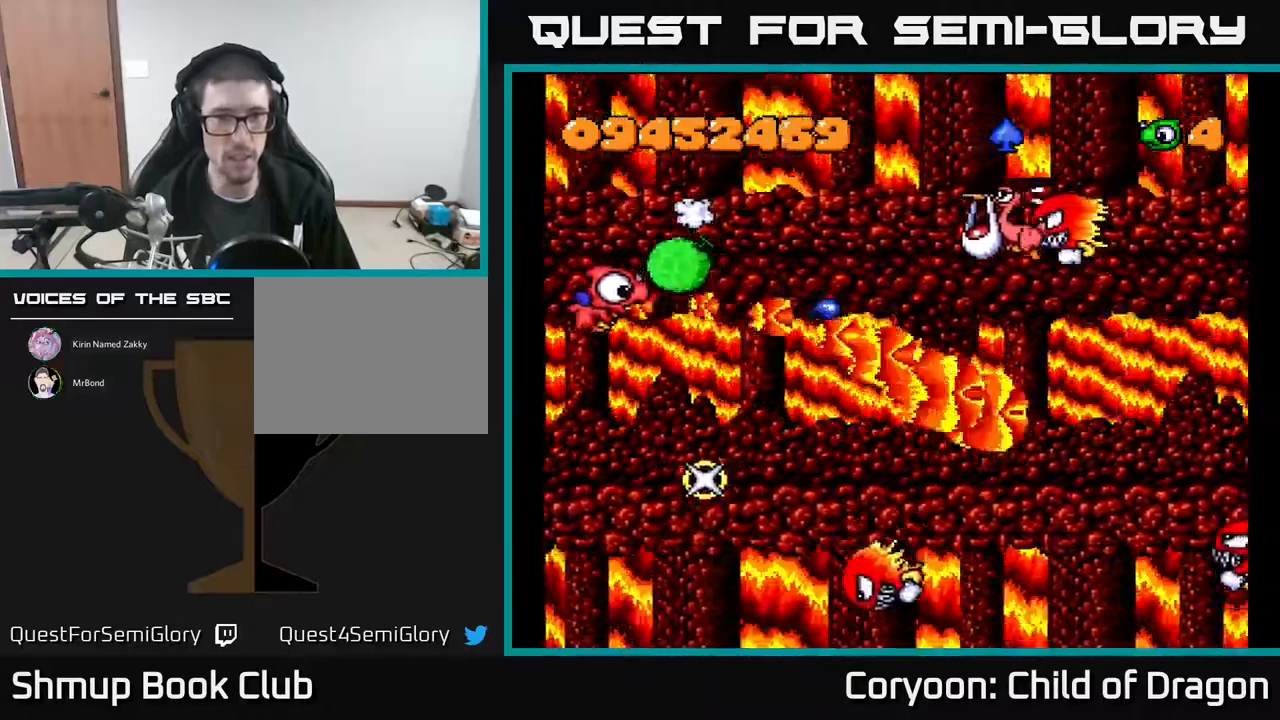
{"buttons": ["A", "DPAD_RIGHT"], "events": [[84, "DPAD_LEFT", "up"], [117, "DPAD_RIGHT", "down"], [167, "DPAD_UP", "down"], [184, "DPAD_RIGHT", "up"], [317, "DPAD_RIGHT", "down"], [334, "DPAD_UP", "up"]]}
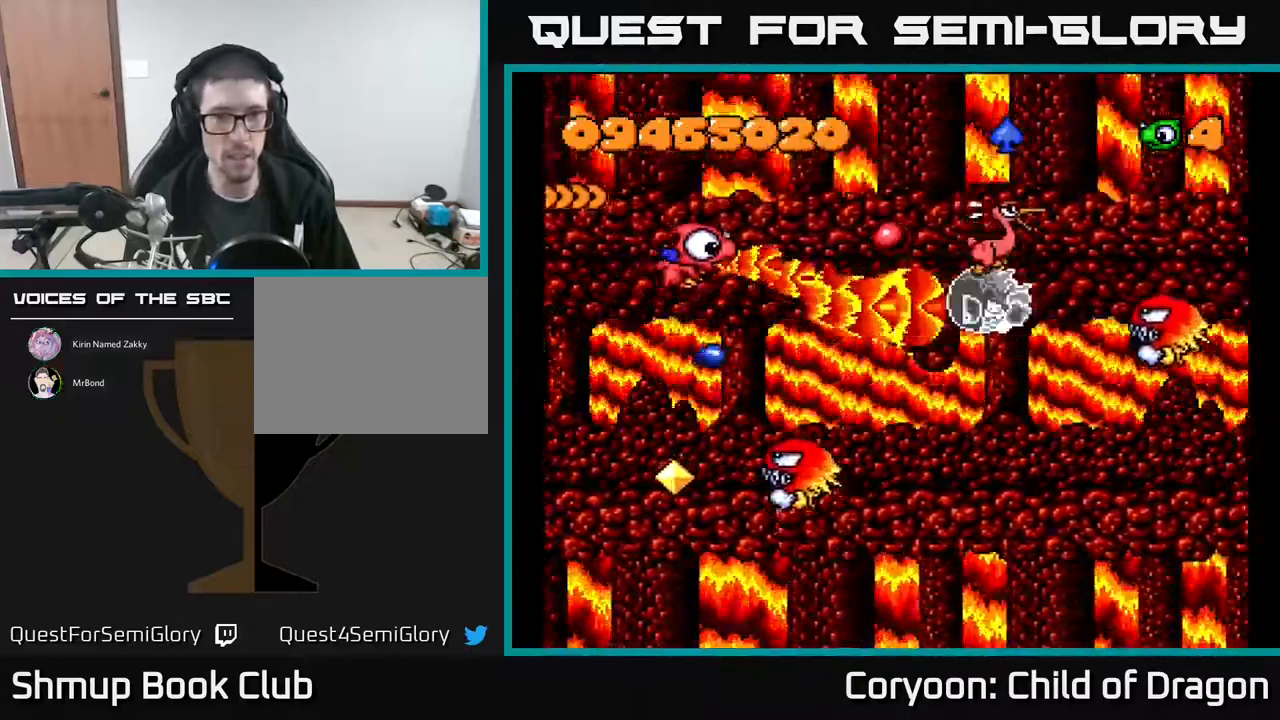
{"buttons": ["A", "DPAD_UP", "DPAD_LEFT"], "events": [[84, "DPAD_RIGHT", "up"], [84, "DPAD_UP", "down"], [117, "DPAD_LEFT", "down"], [134, "DPAD_UP", "up"], [200, "DPAD_DOWN", "down"], [300, "DPAD_LEFT", "up"], [317, "DPAD_LEFT", "down"], [384, "DPAD_DOWN", "up"], [417, "DPAD_UP", "down"]]}
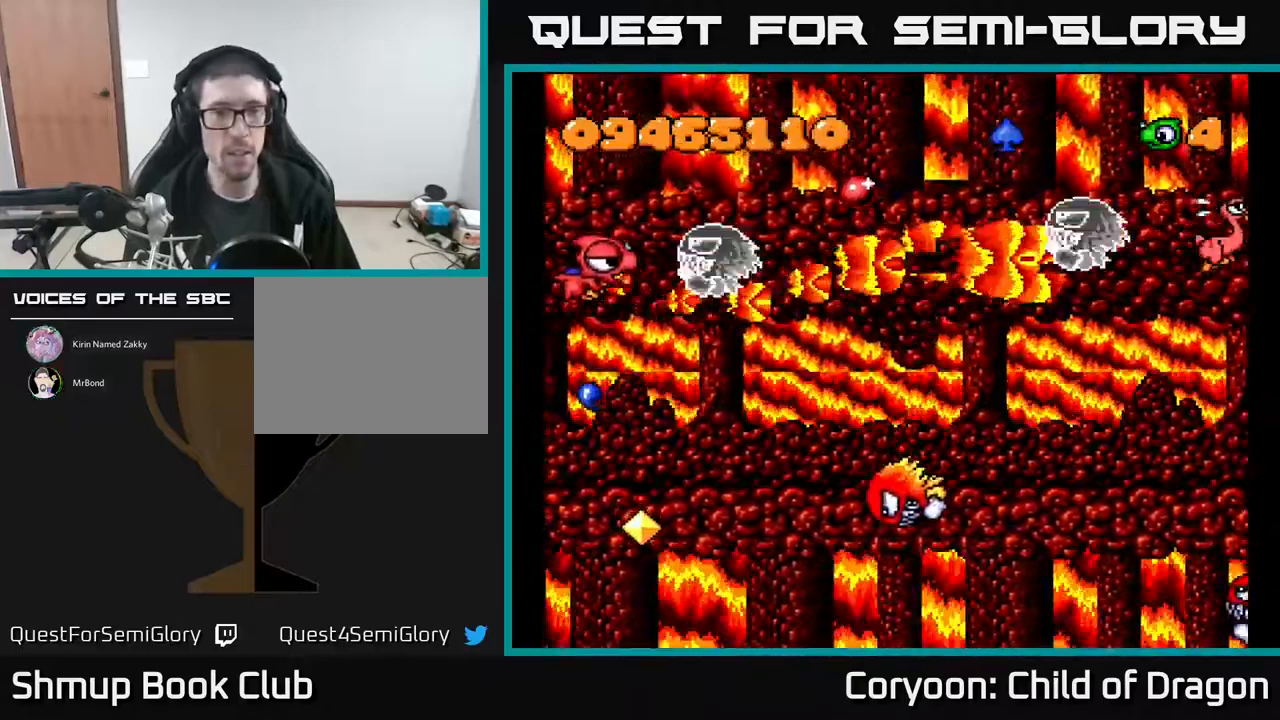
{"buttons": ["A", "DPAD_LEFT"], "events": [[34, "DPAD_UP", "up"], [84, "DPAD_LEFT", "up"], [150, "DPAD_UP", "down"], [350, "DPAD_LEFT", "down"], [417, "DPAD_UP", "up"]]}
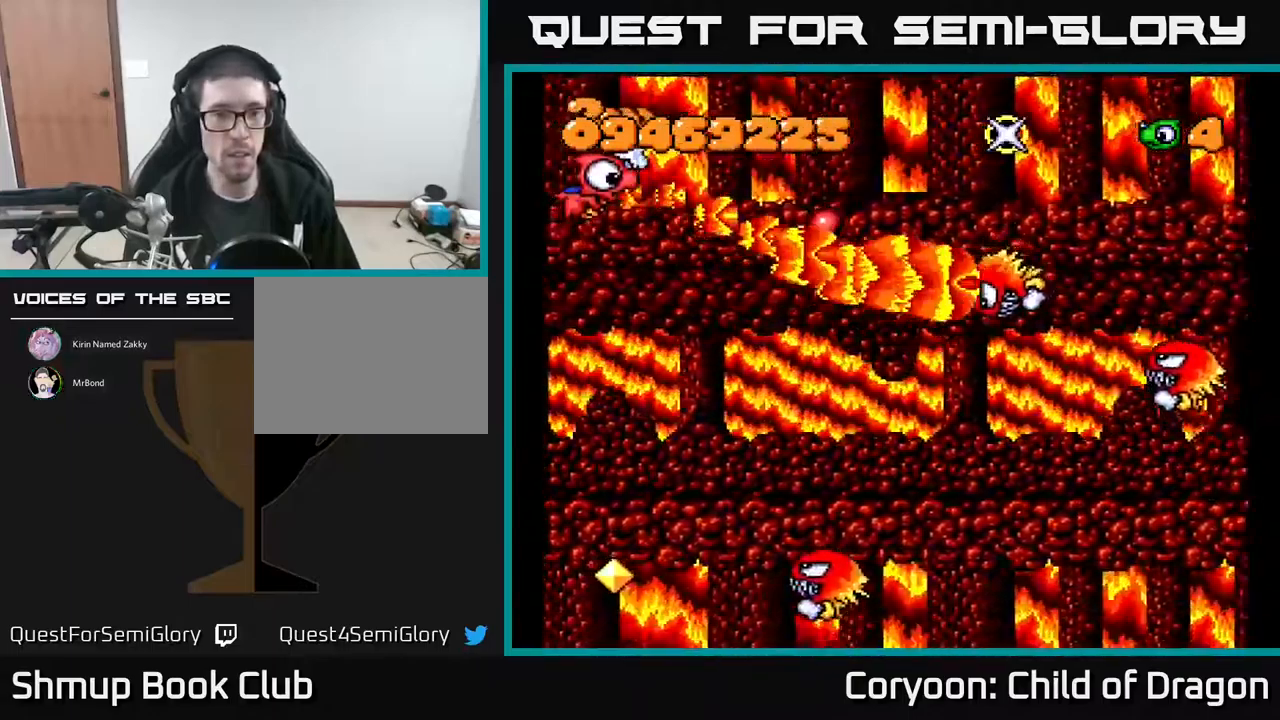
{"buttons": ["A", "DPAD_DOWN"], "events": [[34, "DPAD_LEFT", "up"], [50, "DPAD_DOWN", "down"], [67, "DPAD_DOWN", "up"], [67, "DPAD_RIGHT", "down"], [184, "DPAD_DOWN", "down"], [234, "DPAD_RIGHT", "up"], [334, "DPAD_LEFT", "down"], [450, "DPAD_LEFT", "up"]]}
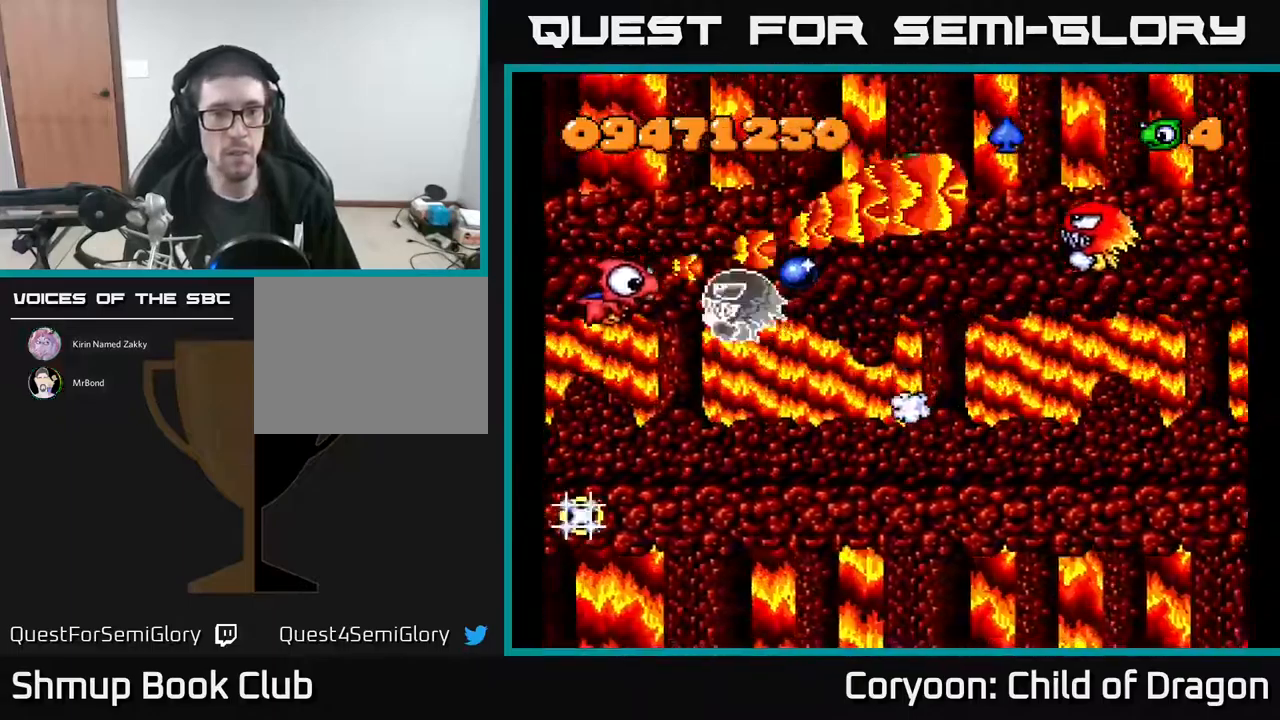
{"buttons": ["A", "DPAD_UP", "DPAD_LEFT"], "events": [[17, "DPAD_LEFT", "down"], [100, "DPAD_DOWN", "up"], [134, "DPAD_UP", "down"]]}
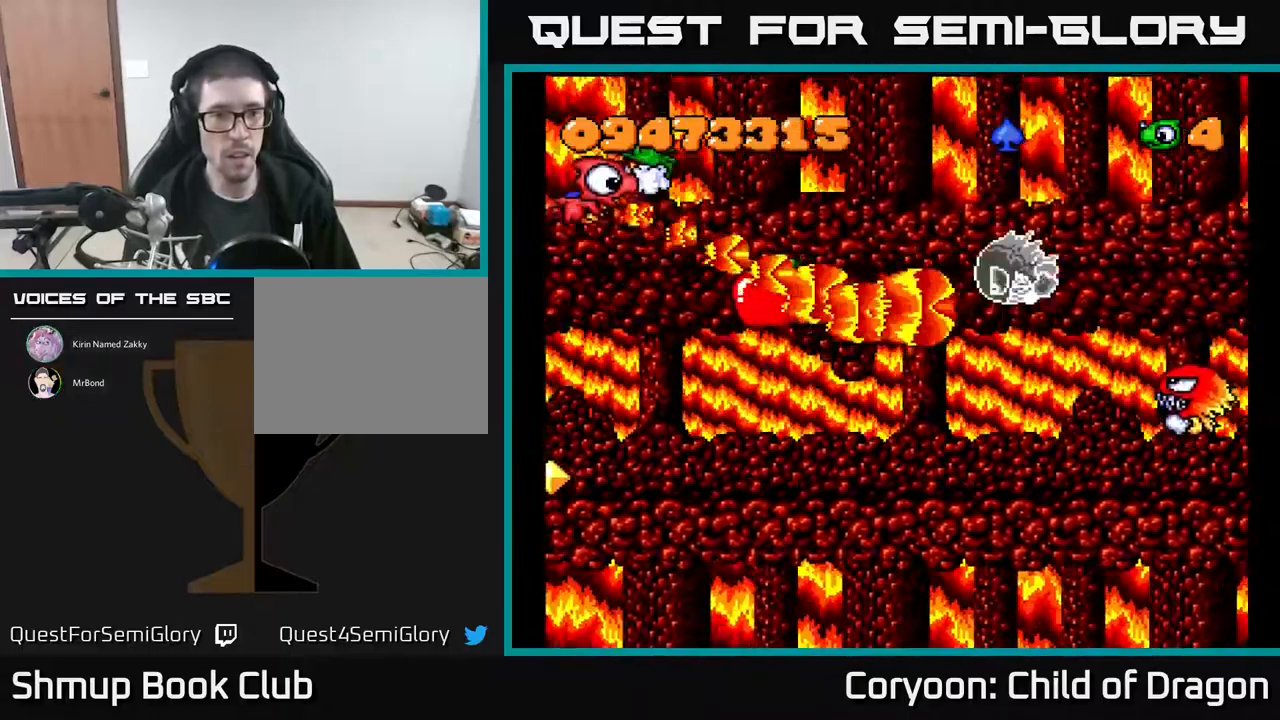
{"buttons": ["A", "DPAD_DOWN"], "events": [[67, "DPAD_UP", "up"], [100, "DPAD_LEFT", "up"], [117, "DPAD_DOWN", "down"], [134, "DPAD_RIGHT", "down"], [267, "DPAD_DOWN", "up"], [267, "DPAD_RIGHT", "up"], [300, "DPAD_DOWN", "down"], [300, "DPAD_LEFT", "down"], [384, "DPAD_LEFT", "up"]]}
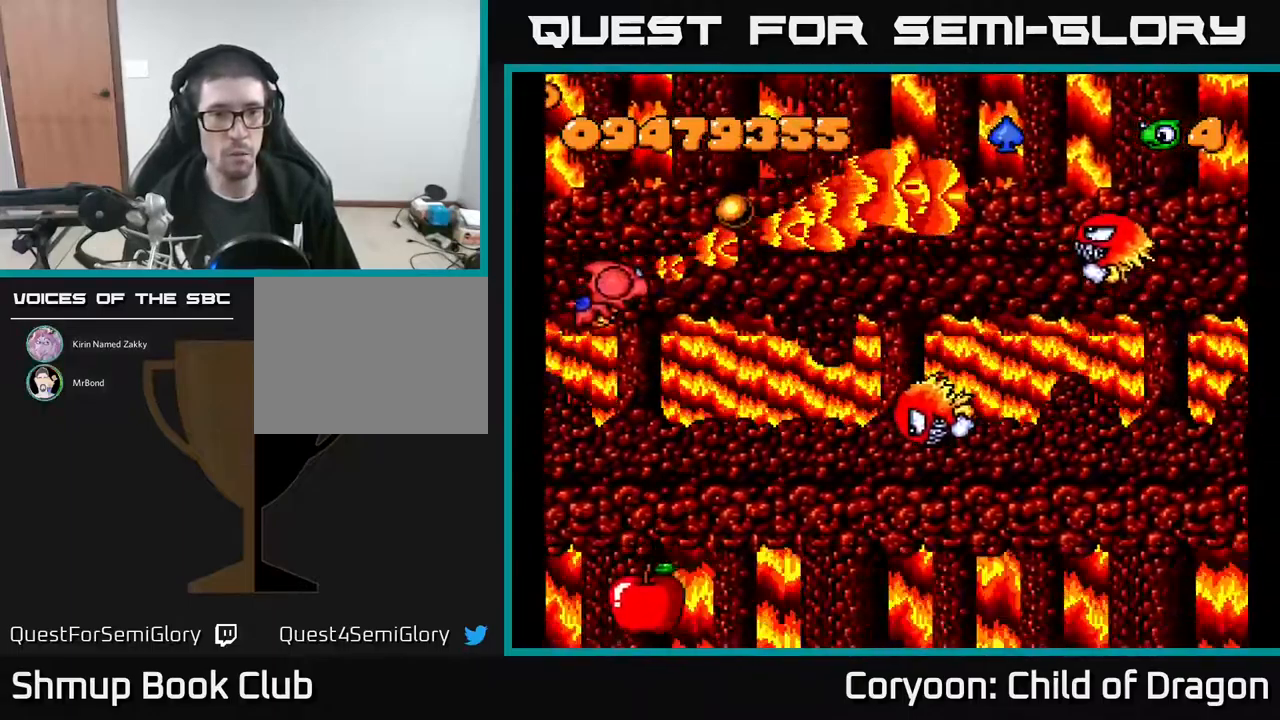
{"buttons": ["A", "DPAD_UP"], "events": [[84, "DPAD_RIGHT", "down"], [234, "DPAD_RIGHT", "up"], [250, "DPAD_DOWN", "up"], [284, "DPAD_UP", "down"]]}
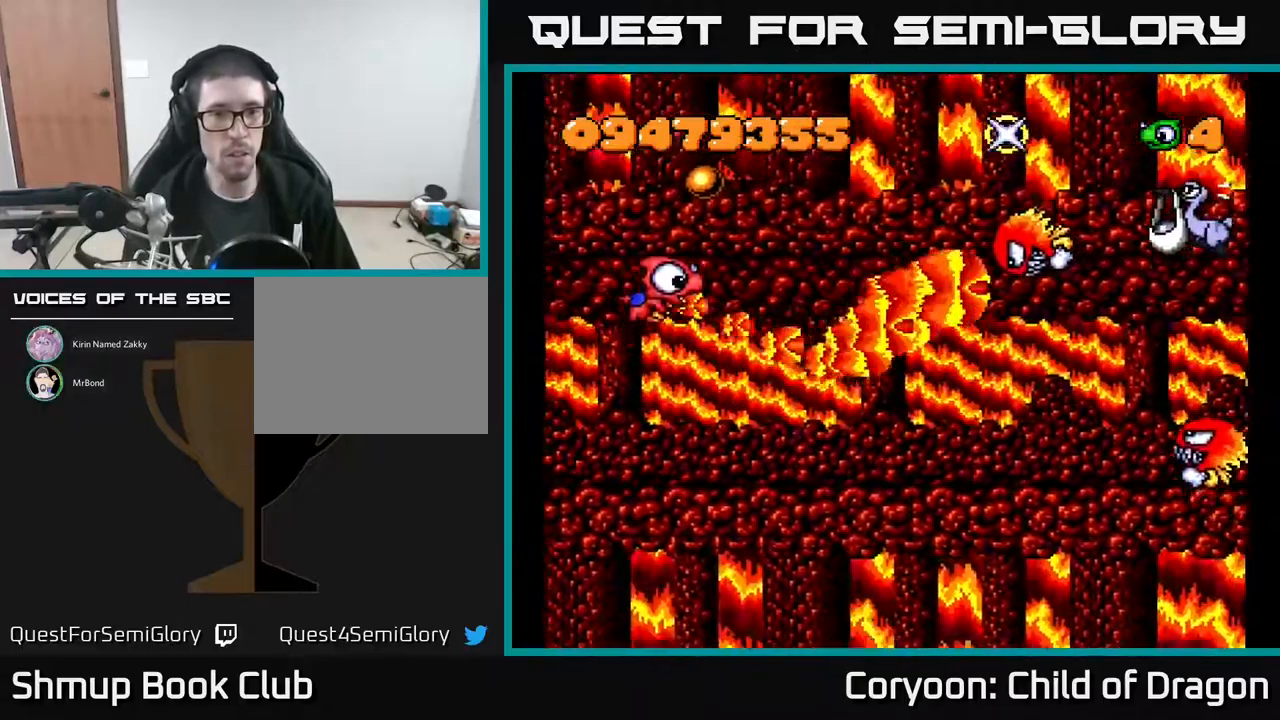
{"buttons": ["A", "DPAD_DOWN", "DPAD_LEFT"], "events": [[234, "DPAD_RIGHT", "down"], [300, "DPAD_UP", "up"], [367, "DPAD_DOWN", "down"], [384, "DPAD_RIGHT", "up"], [467, "DPAD_LEFT", "down"]]}
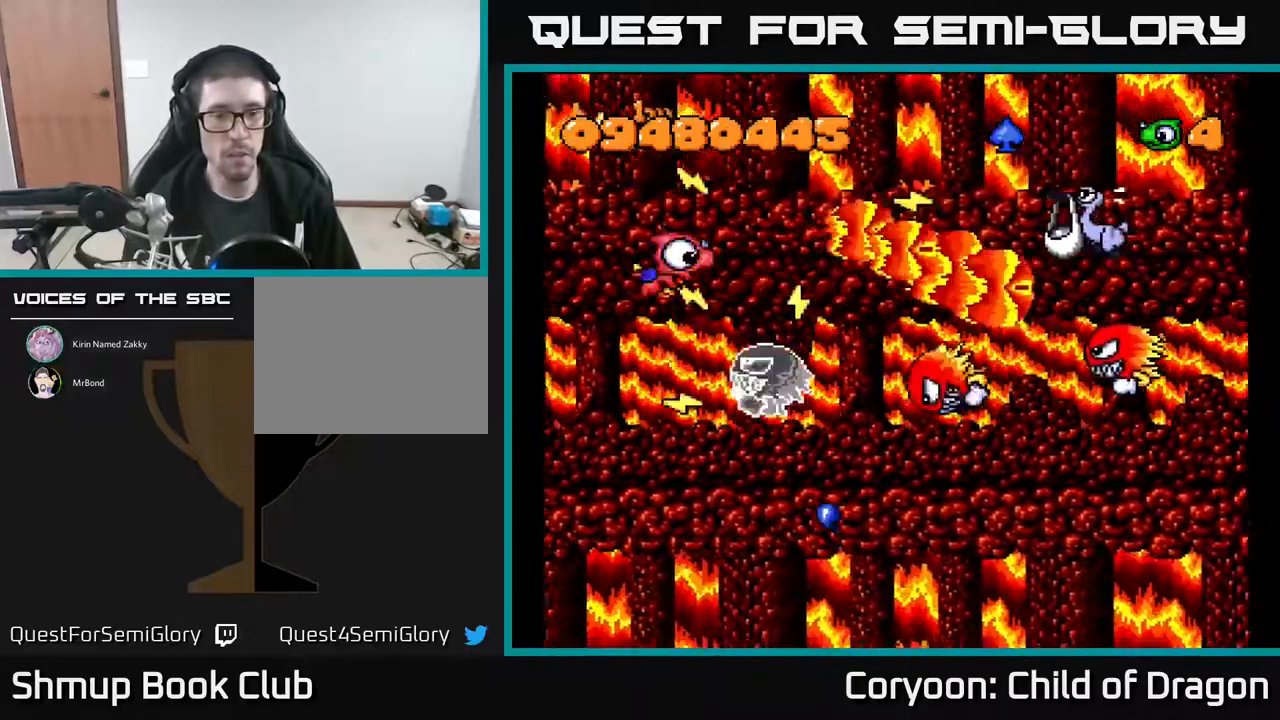
{"buttons": ["A", "DPAD_UP"], "events": [[200, "DPAD_DOWN", "up"], [267, "DPAD_UP", "down"], [317, "DPAD_UP", "up"], [333, "DPAD_LEFT", "up"], [350, "DPAD_DOWN", "down"], [466, "DPAD_DOWN", "up"], [483, "DPAD_RIGHT", "down"], [500, "DPAD_RIGHT", "up"], [500, "DPAD_UP", "down"]]}
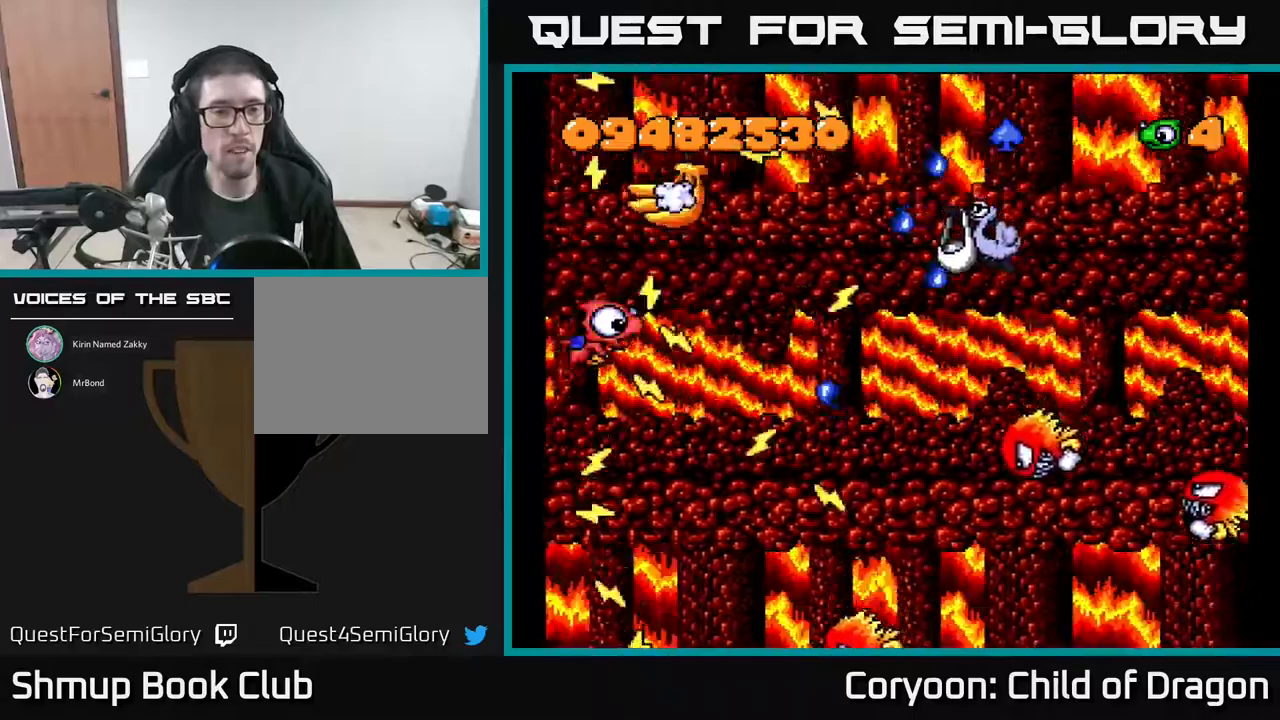
{"buttons": ["A", "DPAD_UP", "DPAD_LEFT"], "events": [[84, "DPAD_UP", "up"], [150, "DPAD_DOWN", "down"], [167, "DPAD_RIGHT", "down"], [184, "DPAD_DOWN", "up"], [217, "DPAD_UP", "down"], [250, "DPAD_RIGHT", "up"], [284, "DPAD_LEFT", "down"]]}
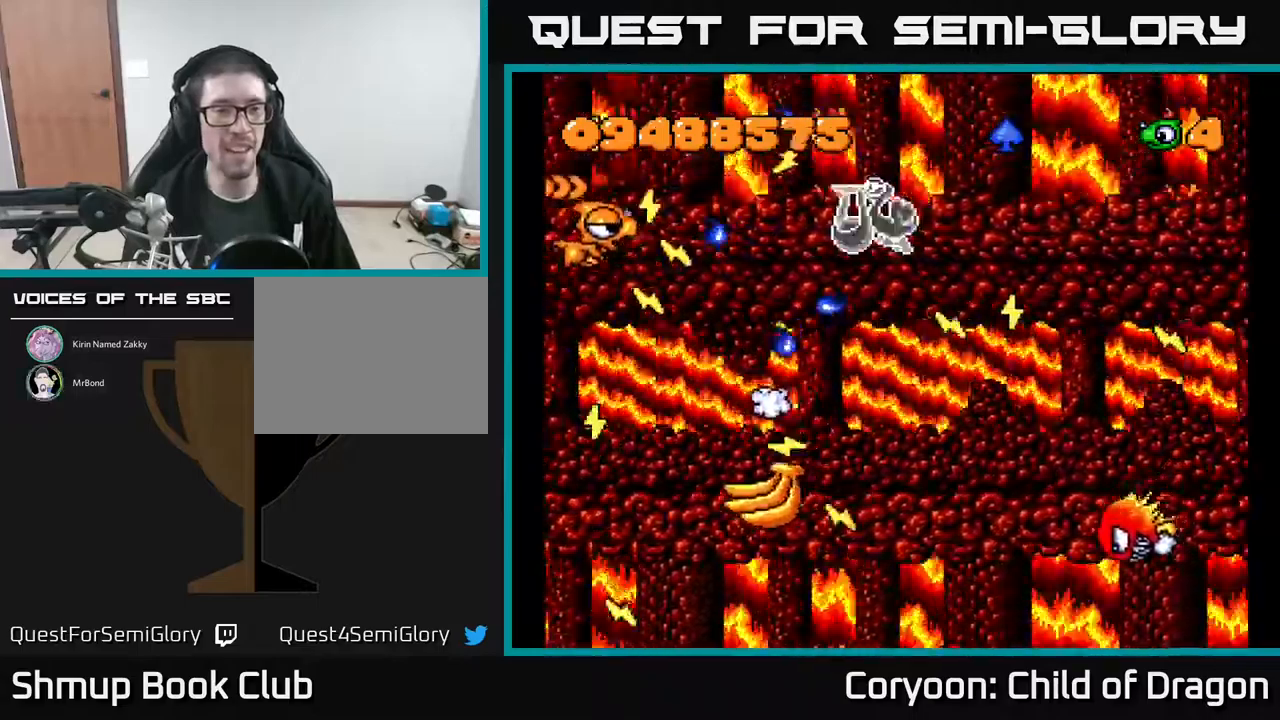
{"buttons": ["A", "DPAD_DOWN"], "events": [[67, "DPAD_UP", "up"], [100, "DPAD_DOWN", "down"], [134, "DPAD_LEFT", "up"], [150, "DPAD_DOWN", "up"], [150, "DPAD_LEFT", "down"], [167, "DPAD_UP", "down"], [450, "DPAD_LEFT", "up"], [467, "DPAD_UP", "up"], [500, "DPAD_DOWN", "down"]]}
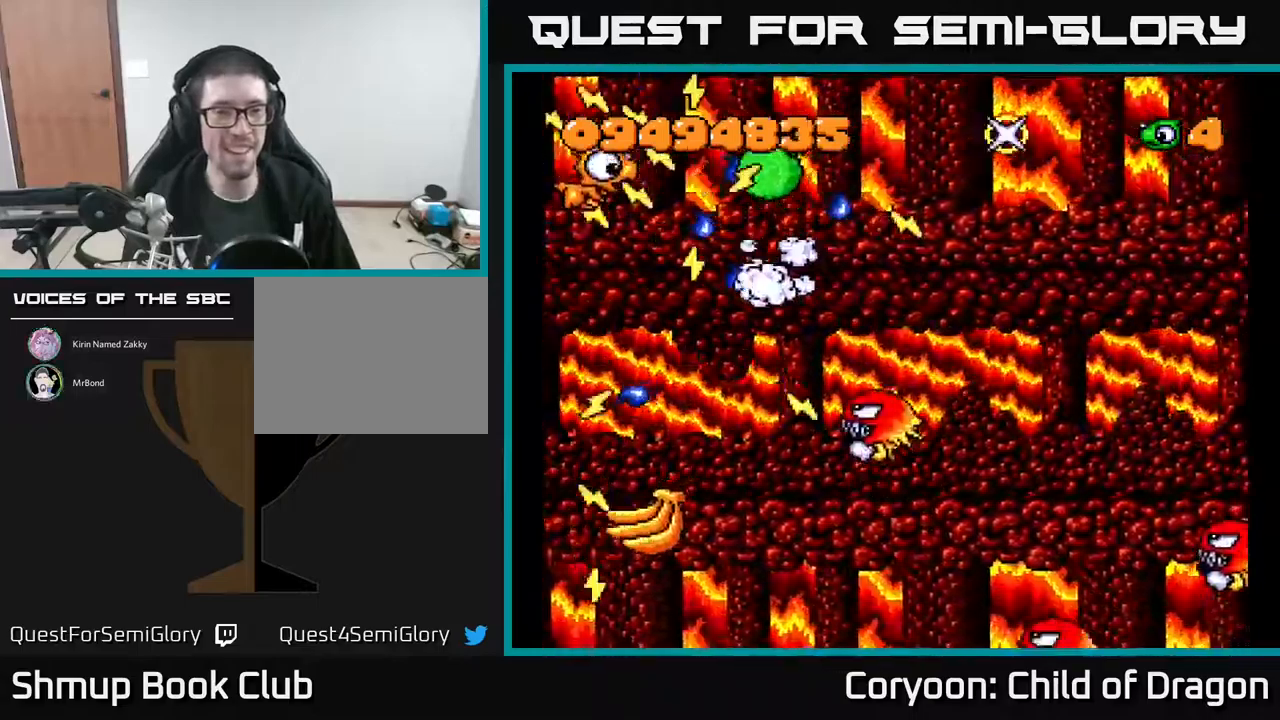
{"buttons": ["A", "DPAD_UP"], "events": [[267, "DPAD_DOWN", "up"], [267, "DPAD_LEFT", "down"], [350, "DPAD_UP", "down"], [400, "DPAD_UP", "up"], [434, "DPAD_LEFT", "up"], [467, "DPAD_RIGHT", "down"], [484, "DPAD_RIGHT", "up"], [484, "DPAD_UP", "down"]]}
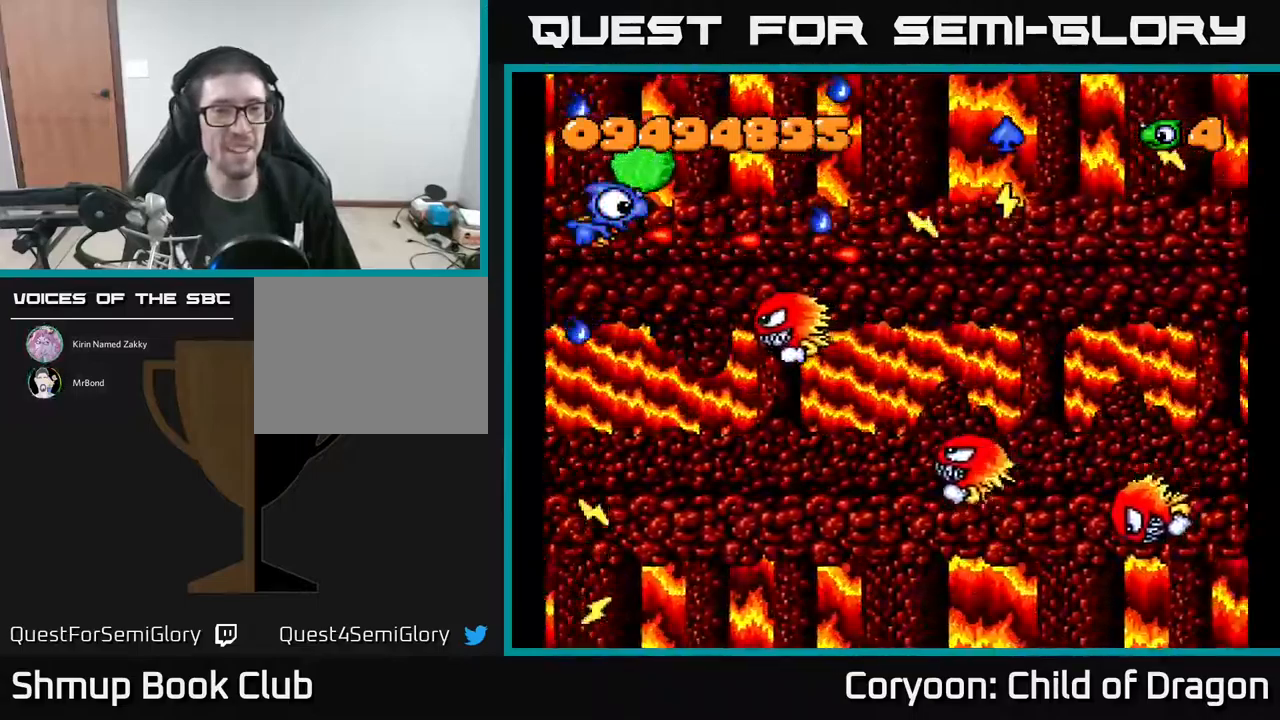
{"buttons": ["A", "DPAD_LEFT"], "events": [[100, "DPAD_UP", "up"], [134, "DPAD_DOWN", "down"], [384, "DPAD_LEFT", "down"], [467, "DPAD_DOWN", "up"]]}
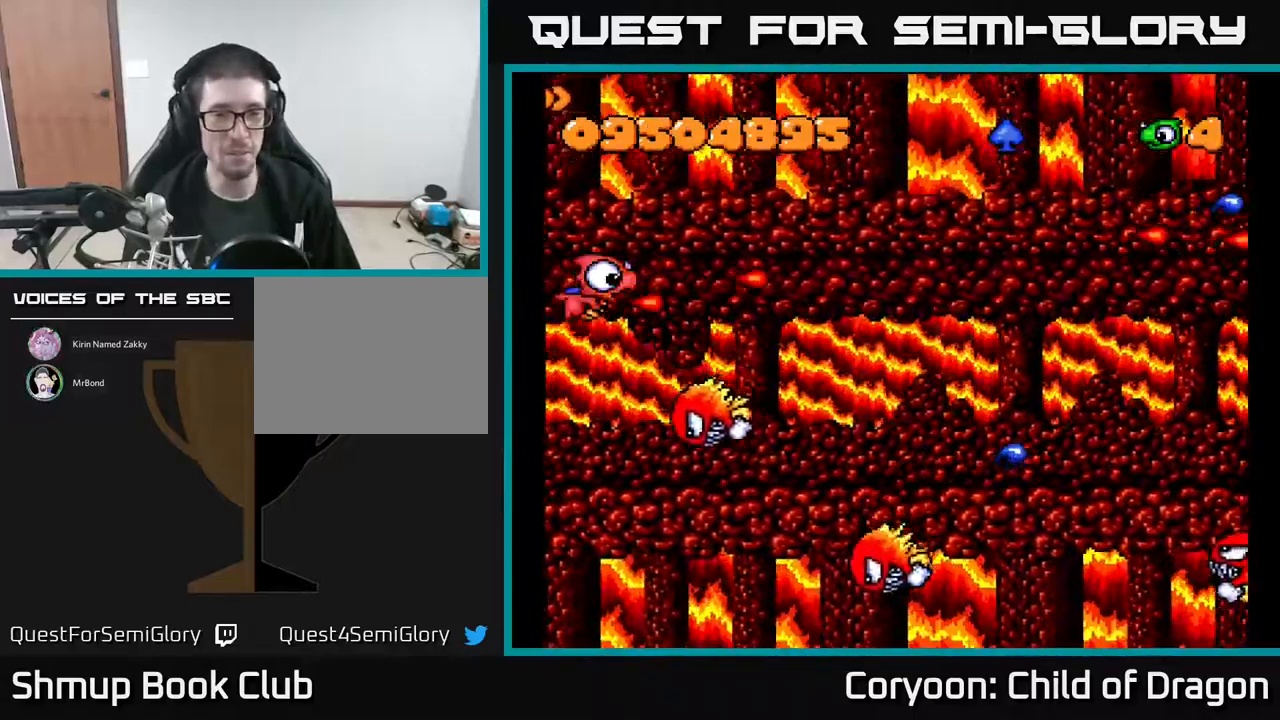
{"buttons": ["A", "DPAD_DOWN", "DPAD_RIGHT"], "events": [[17, "DPAD_LEFT", "up"], [17, "DPAD_UP", "down"], [67, "DPAD_RIGHT", "down"], [117, "DPAD_UP", "up"], [184, "DPAD_DOWN", "down"], [317, "DPAD_DOWN", "up"], [434, "DPAD_DOWN", "down"]]}
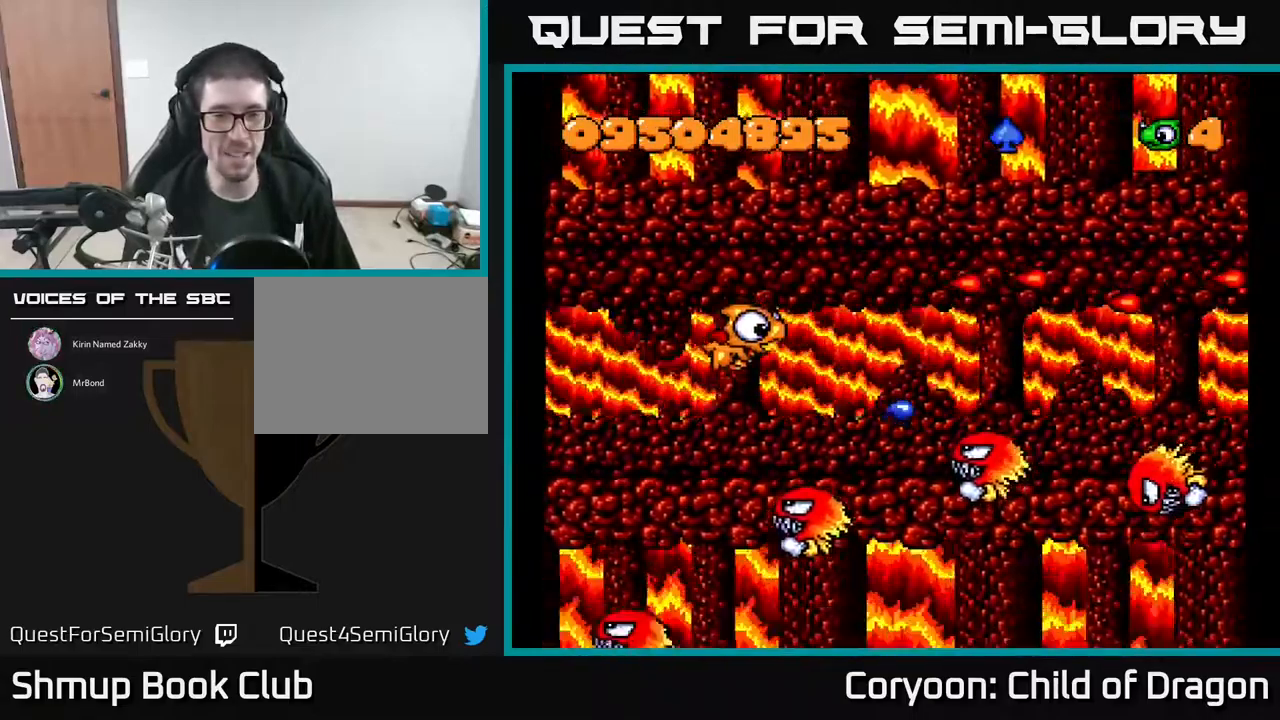
{"buttons": ["A"], "events": [[50, "DPAD_RIGHT", "up"], [100, "DPAD_LEFT", "down"], [117, "DPAD_DOWN", "up"], [334, "DPAD_UP", "down"], [384, "DPAD_LEFT", "up"], [384, "DPAD_UP", "up"]]}
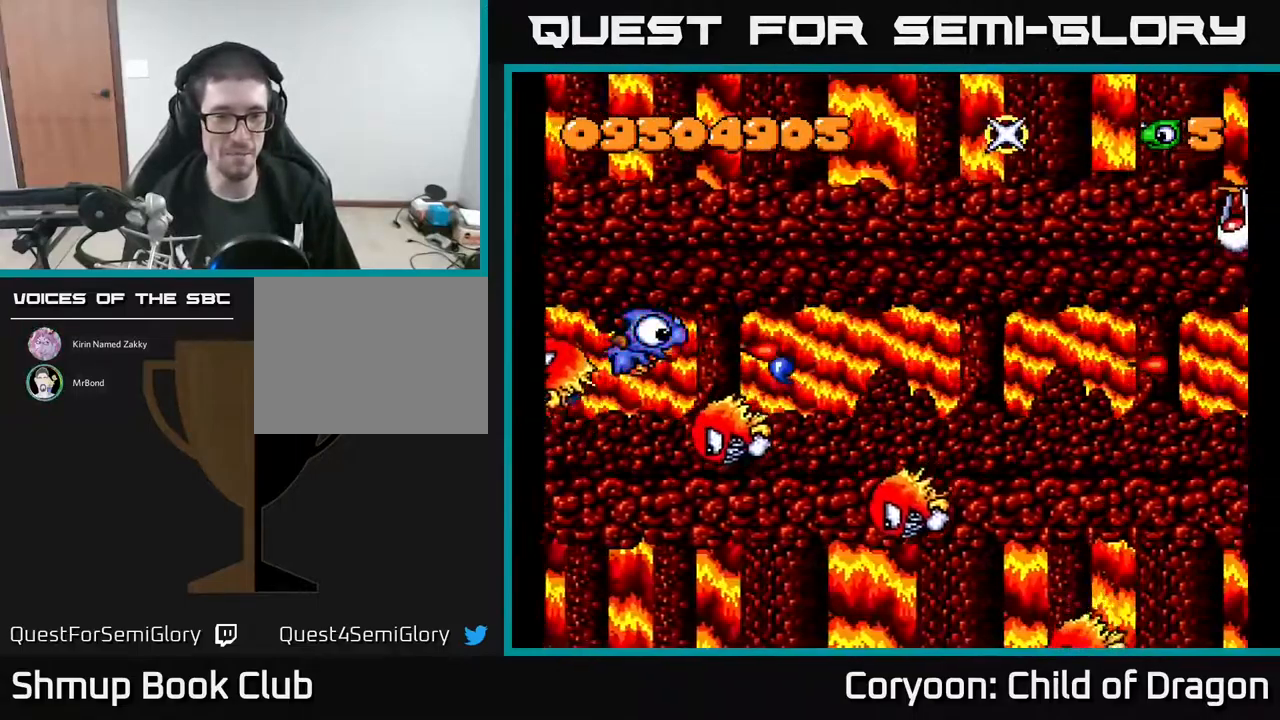
{"buttons": ["A", "DPAD_UP", "DPAD_RIGHT"], "events": [[184, "DPAD_LEFT", "down"], [284, "DPAD_UP", "down"], [384, "DPAD_LEFT", "up"], [450, "DPAD_RIGHT", "down"]]}
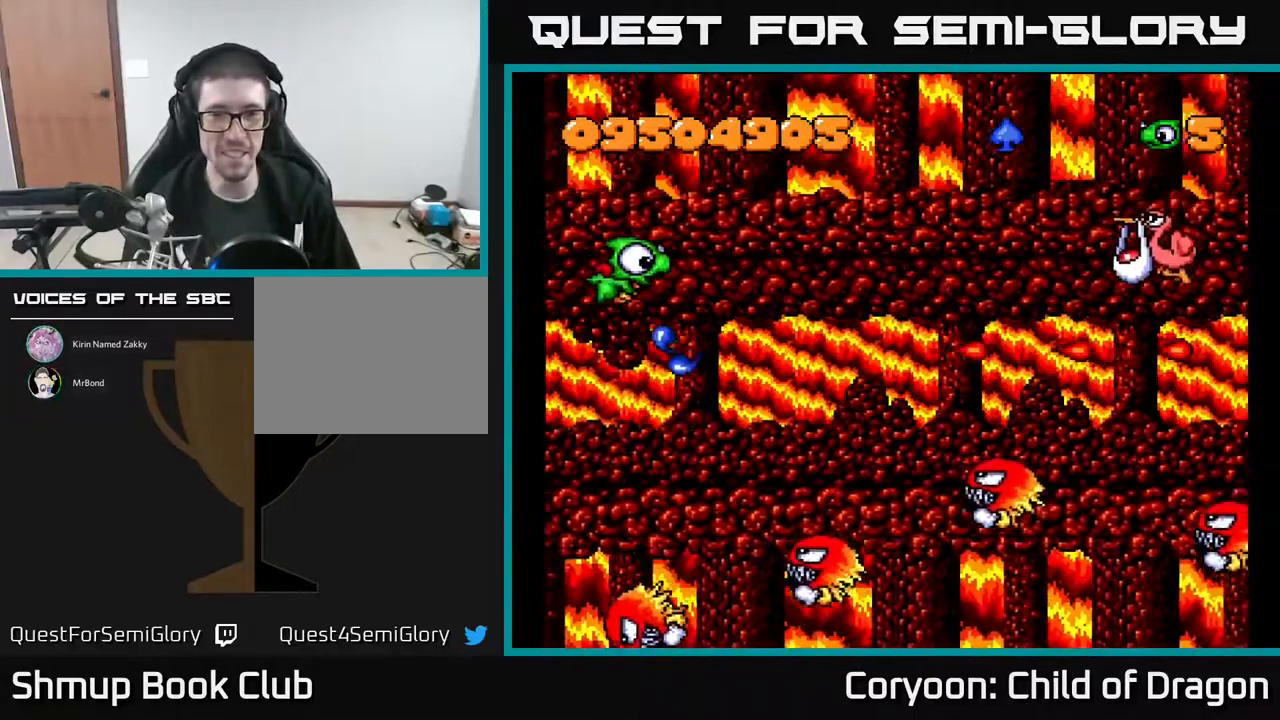
{"buttons": ["A", "DPAD_UP", "DPAD_RIGHT"], "events": [[50, "DPAD_UP", "up"], [334, "DPAD_UP", "down"], [367, "DPAD_RIGHT", "up"], [417, "DPAD_RIGHT", "down"]]}
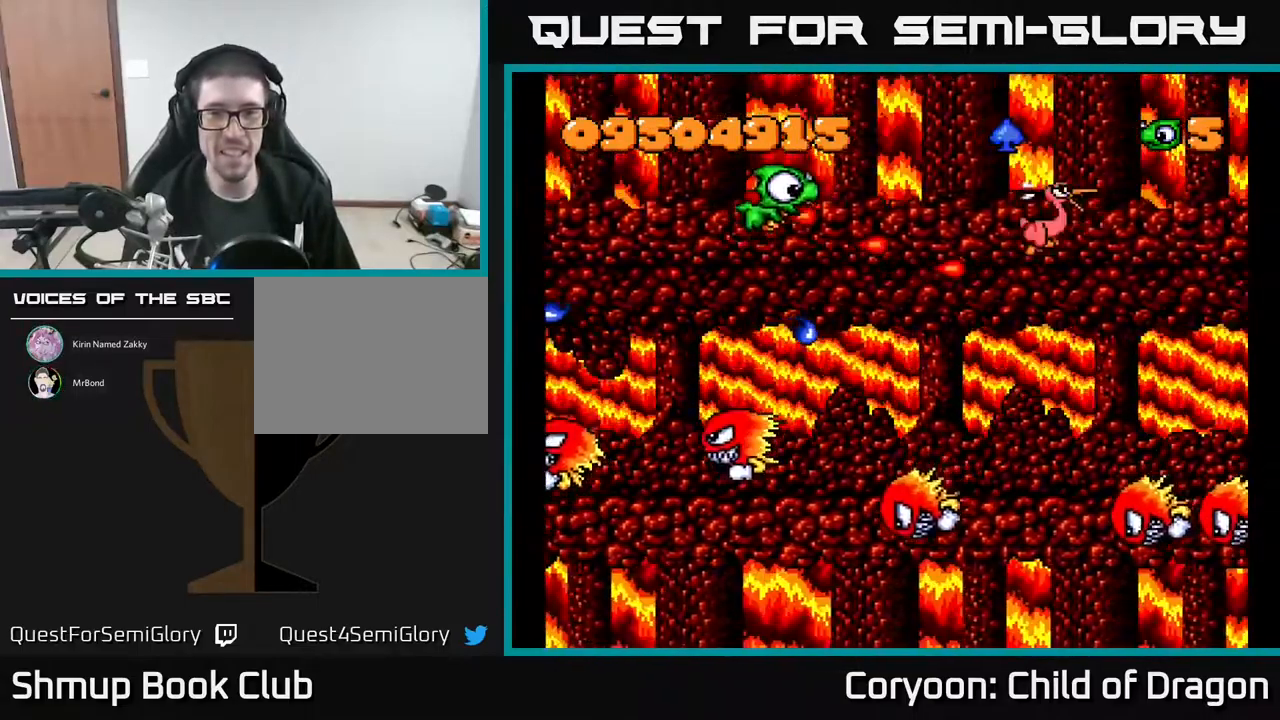
{"buttons": ["A", "DPAD_RIGHT"], "events": [[150, "DPAD_UP", "up"]]}